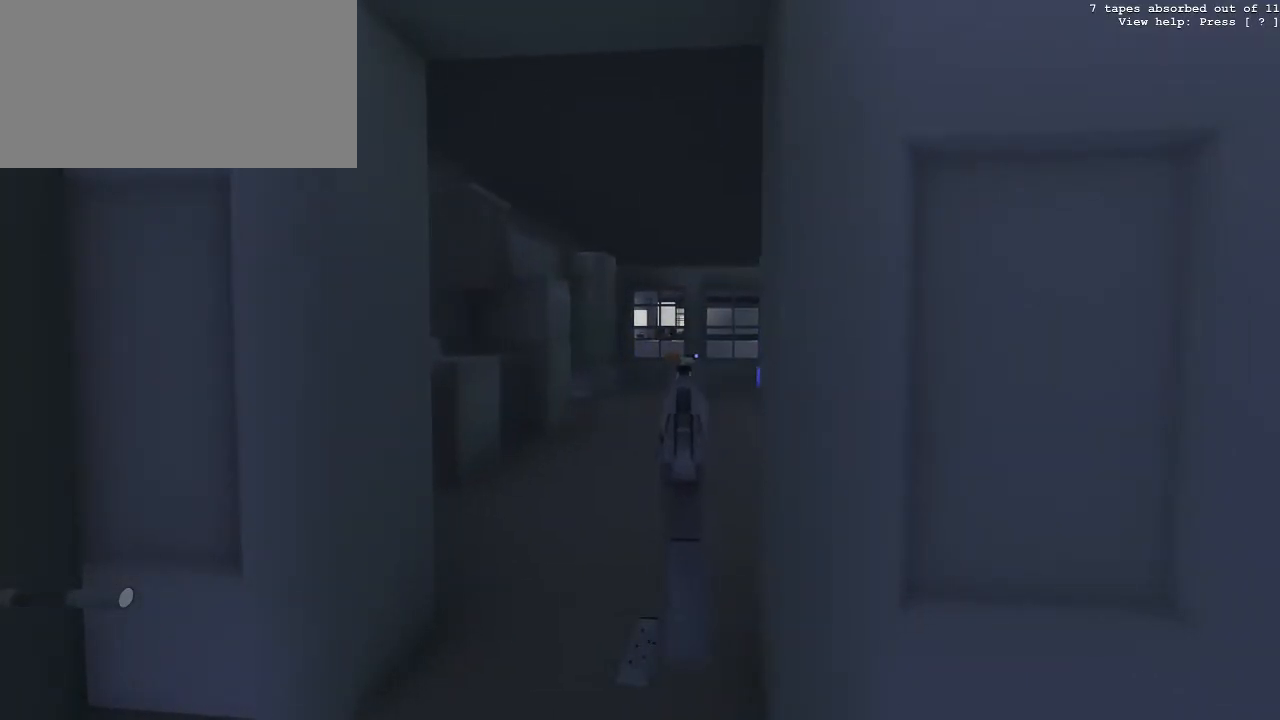
Gameplay with keyboard and mouse; each line is a JSON object with the keys and mouse buttons held at the frame after it. "events" lists presses ("down") and releases ("up") of "0", "1", "2", "3", "4", "5", "6", "7", "8", "9", "a", "c", "d", "e", "f", "g", "q", "r", "s", "space", "t", "tilde", "v", "w", "x", "z", "mouse_left" and "mouse_right" between this image and that frame as [ms after this image, input, new state], when the widget could be followed in between. "mouse_left", "mouse_right" = the "left", "right" buttons of the "mouse" list. No other keys are recorded. Not read: mouse_move.
{"keys": [], "mouse": ["right"], "events": [[100, "d", "down"], [333, "d", "up"]]}
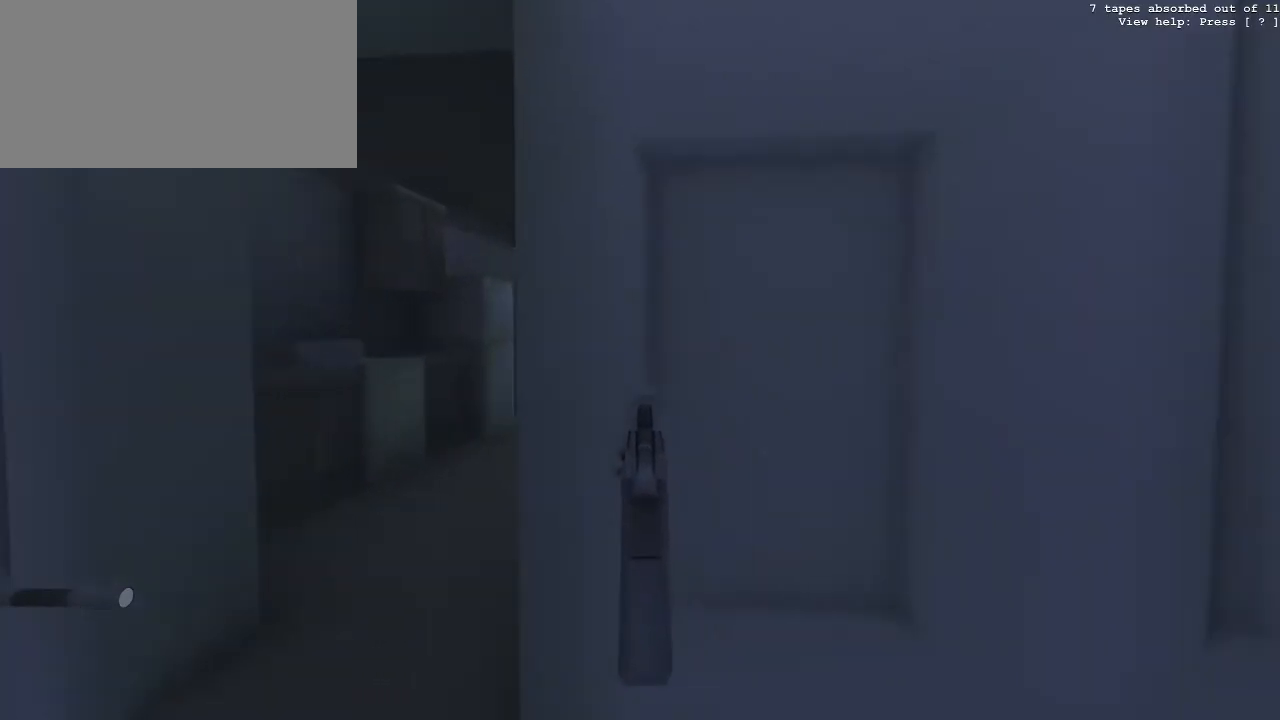
{"keys": [], "mouse": ["right"], "events": [[300, "w", "down"], [483, "w", "up"]]}
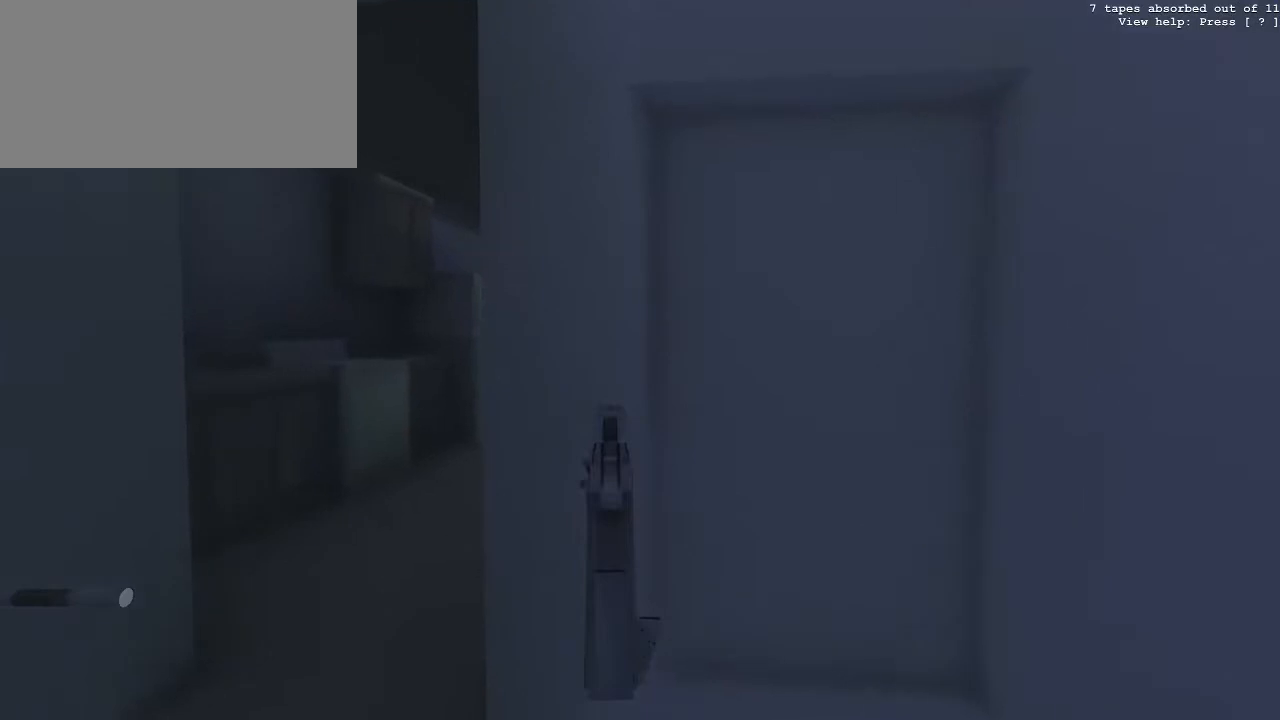
{"keys": ["w"], "mouse": ["right"], "events": [[500, "w", "down"]]}
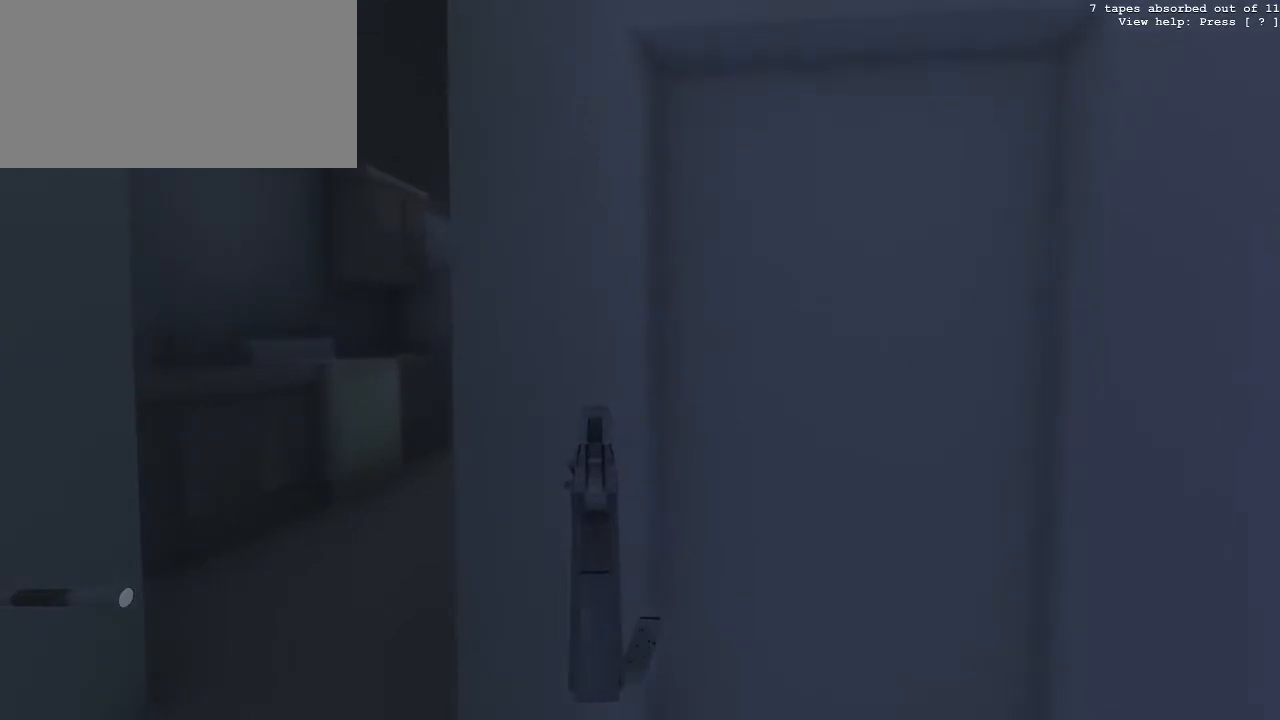
{"keys": [], "mouse": ["right"], "events": [[50, "w", "up"]]}
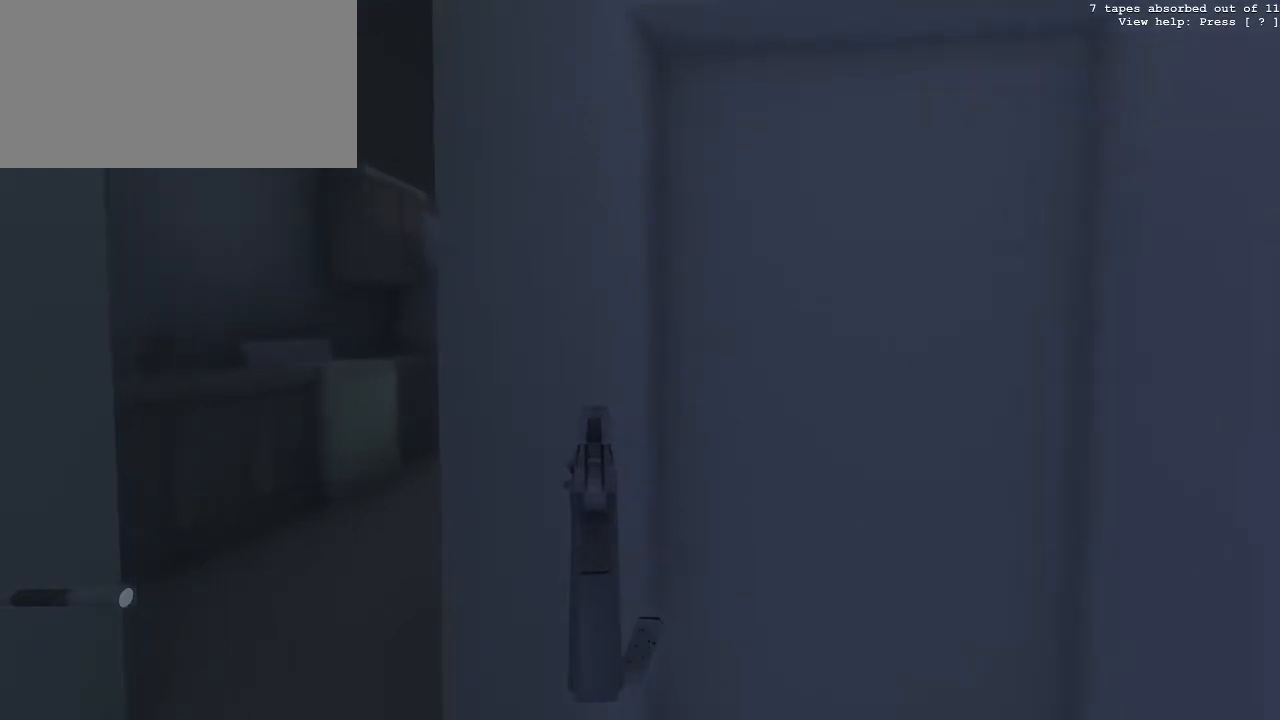
{"keys": [], "mouse": ["right"], "events": []}
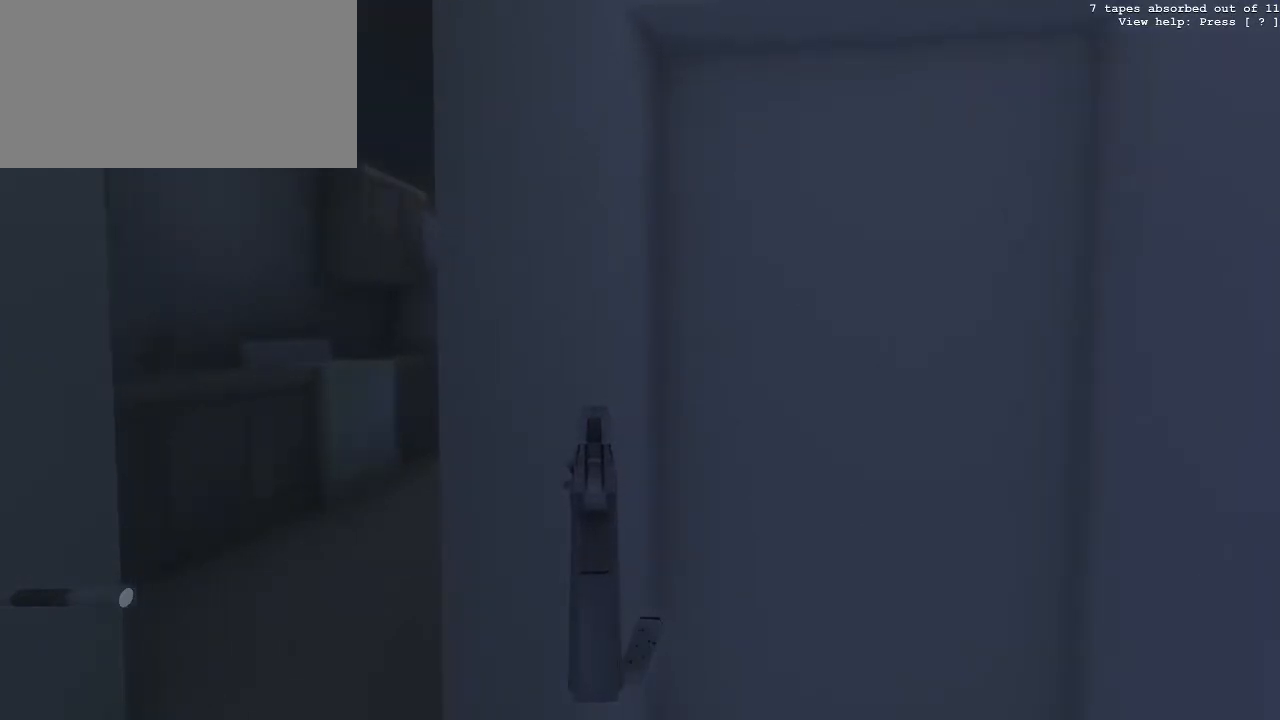
{"keys": ["a"], "mouse": ["right"], "events": [[500, "a", "down"]]}
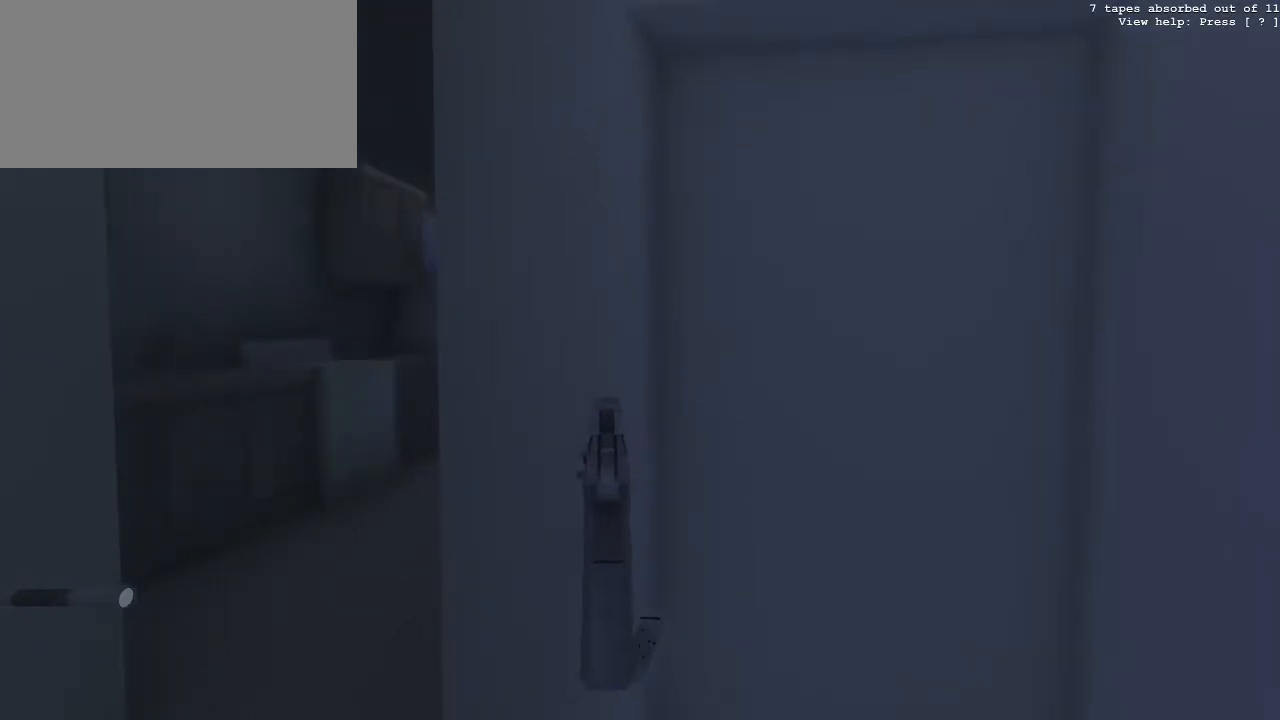
{"keys": ["a"], "mouse": ["right"], "events": [[100, "a", "up"], [383, "a", "down"]]}
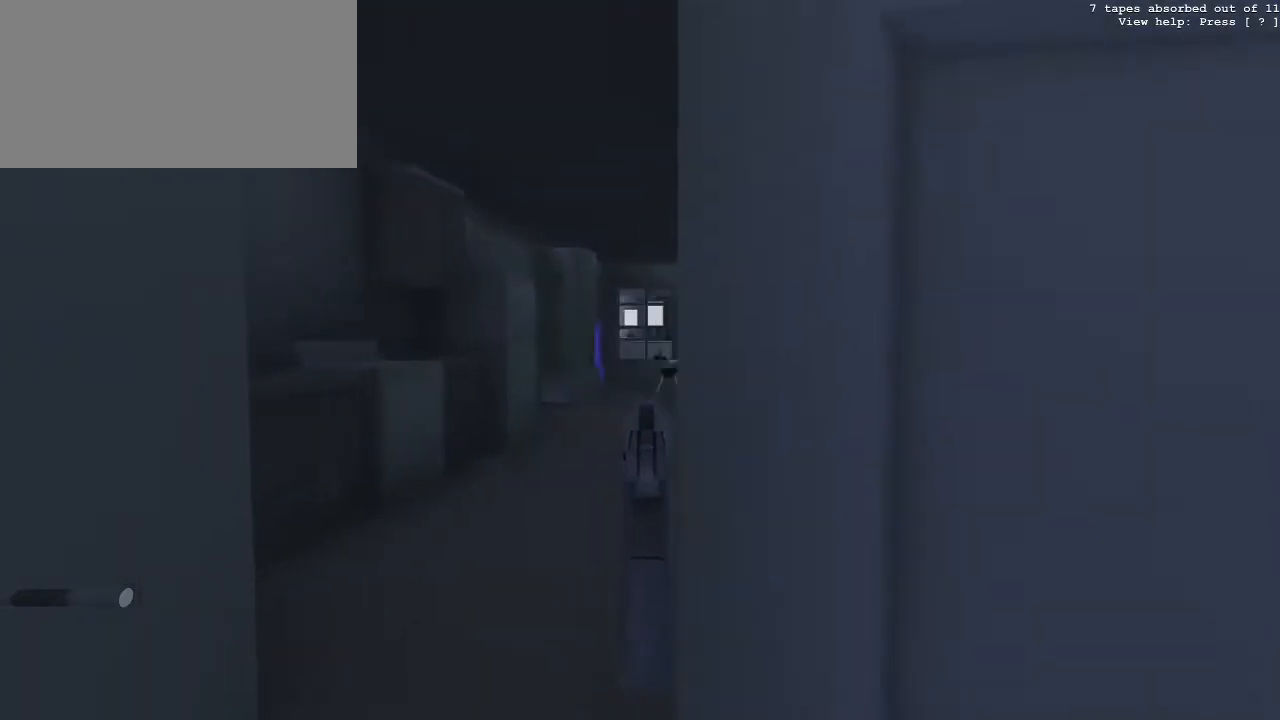
{"keys": [], "mouse": ["right"], "events": [[17, "a", "up"], [200, "w", "down"], [350, "w", "up"]]}
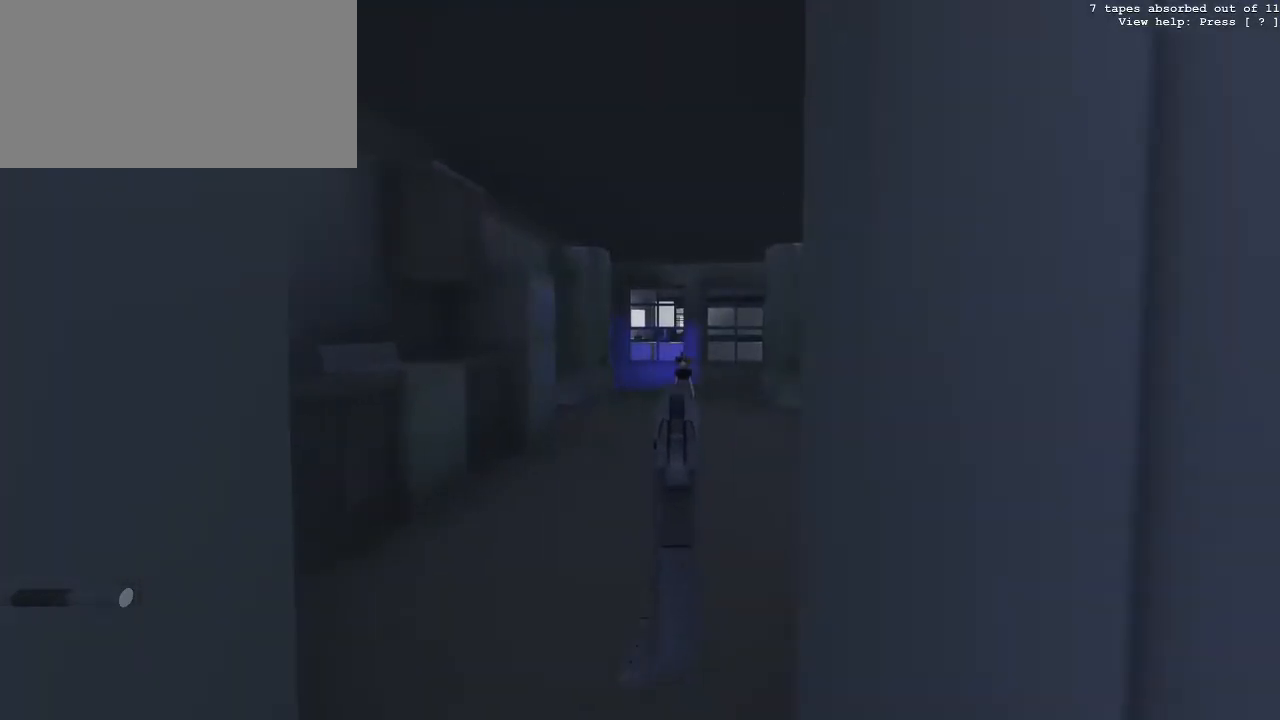
{"keys": [], "mouse": ["right"], "events": []}
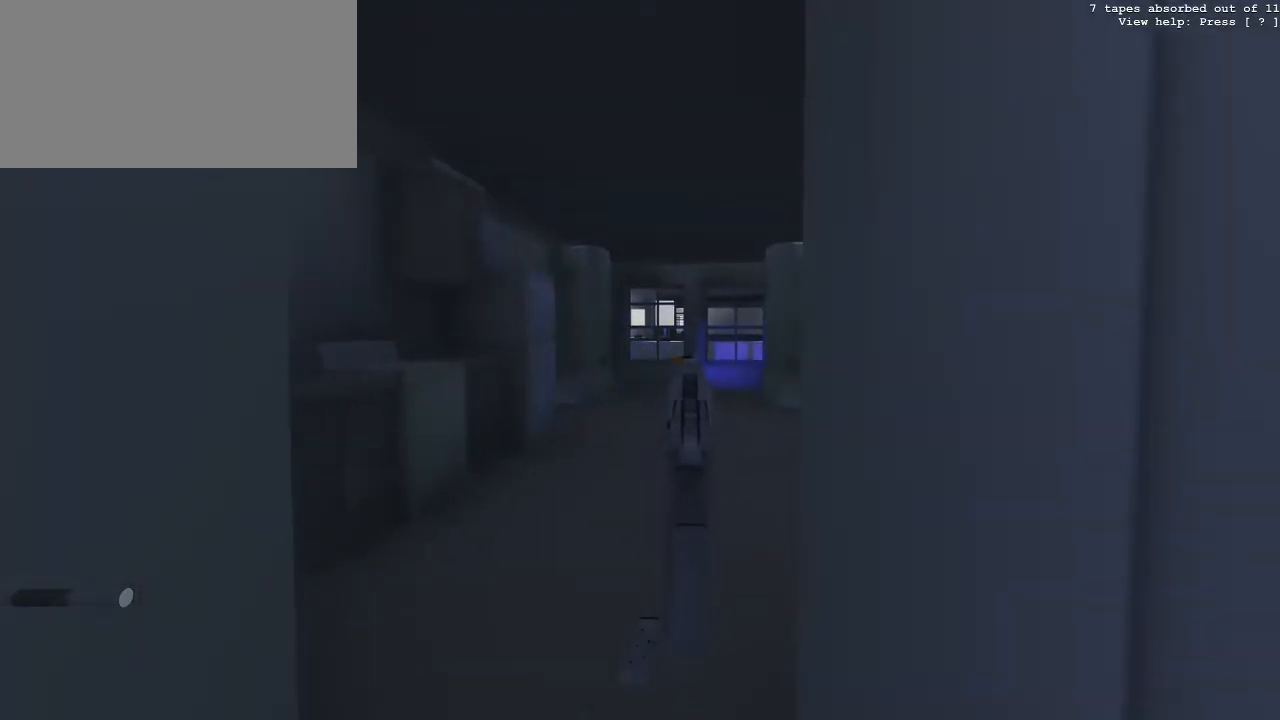
{"keys": [], "mouse": ["right"], "events": []}
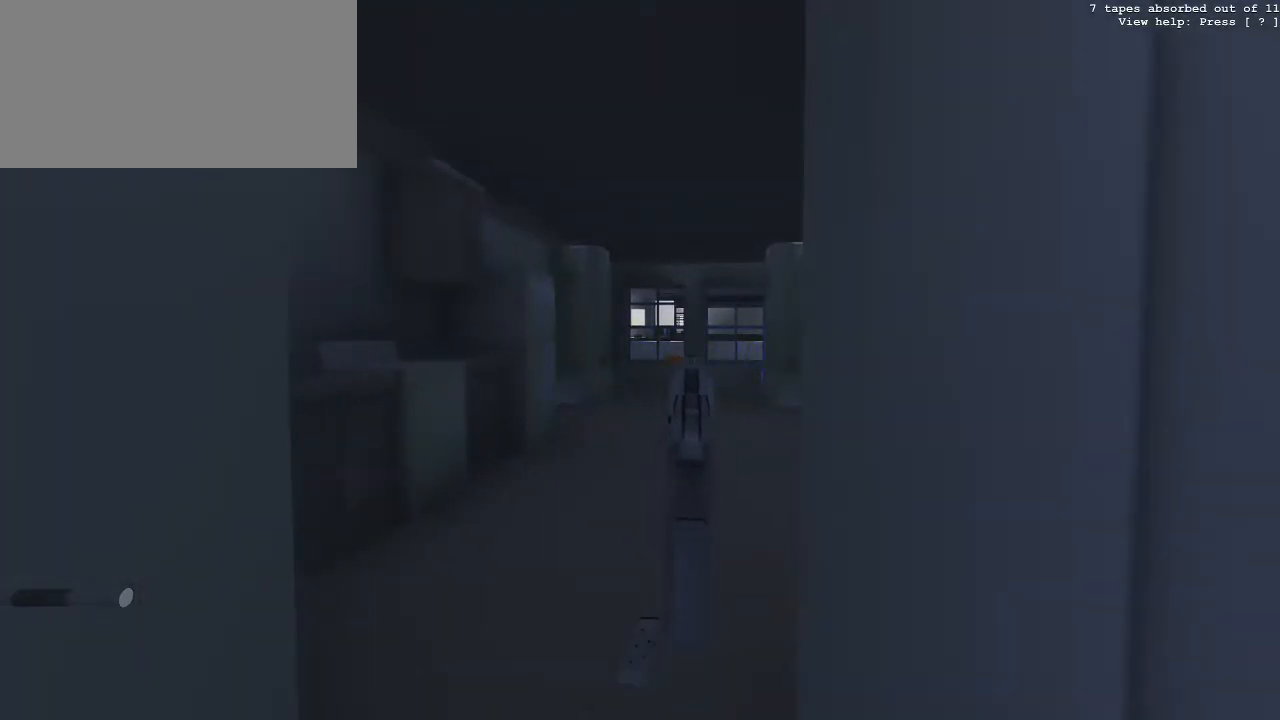
{"keys": [], "mouse": ["right"], "events": [[67, "mouse_left", "down"], [200, "mouse_left", "up"]]}
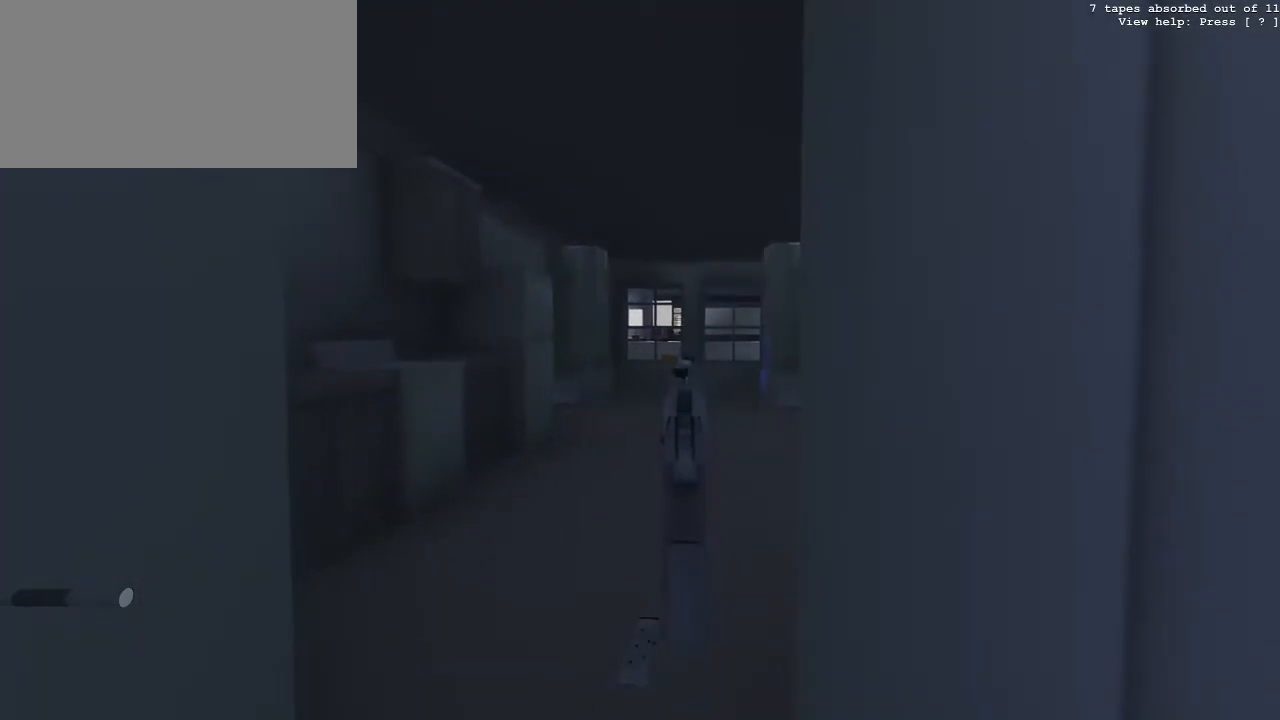
{"keys": ["w"], "mouse": ["right"], "events": [[500, "w", "down"]]}
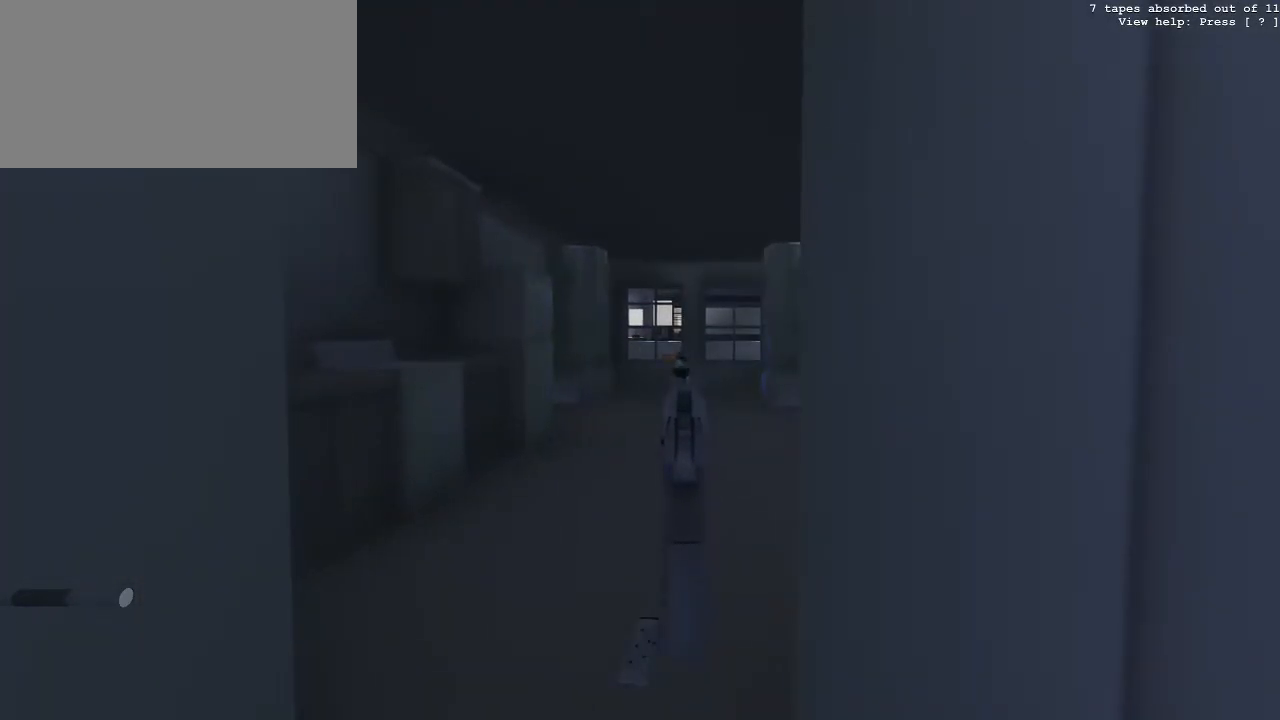
{"keys": ["w"], "mouse": ["right"], "events": []}
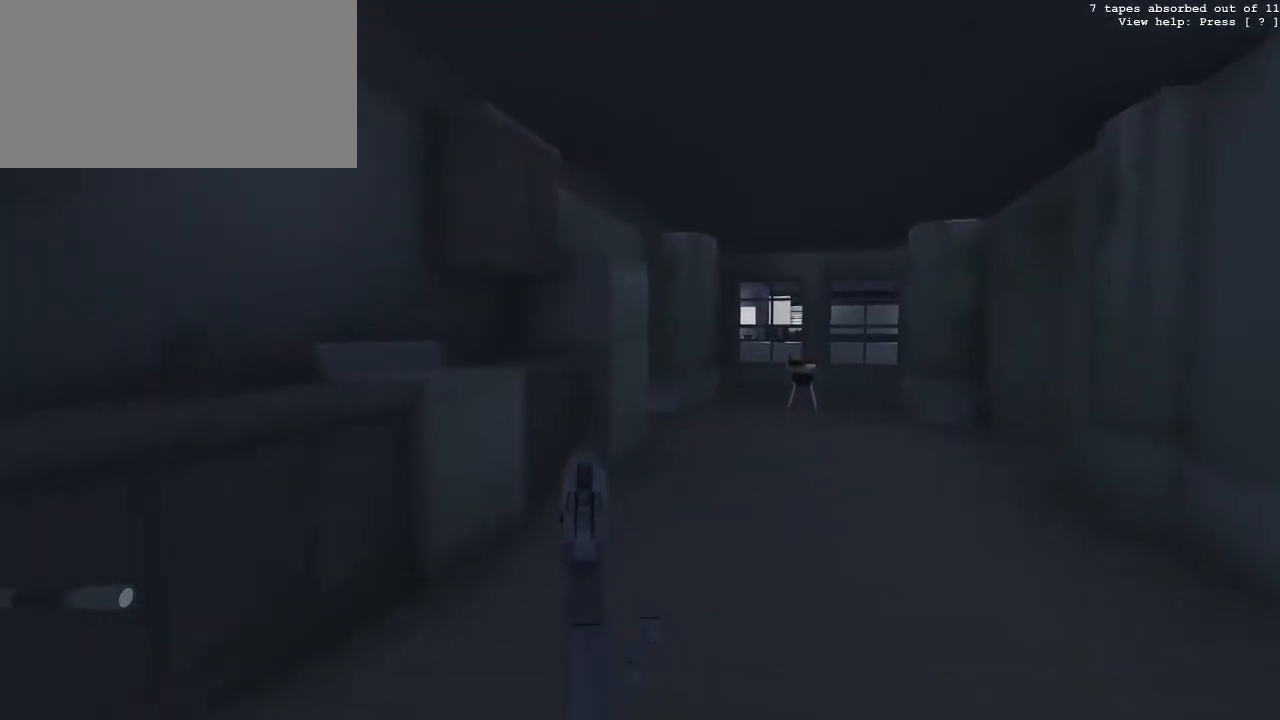
{"keys": ["g", "w"], "mouse": ["right"], "events": [[17, "a", "down"], [433, "g", "down"], [483, "a", "up"]]}
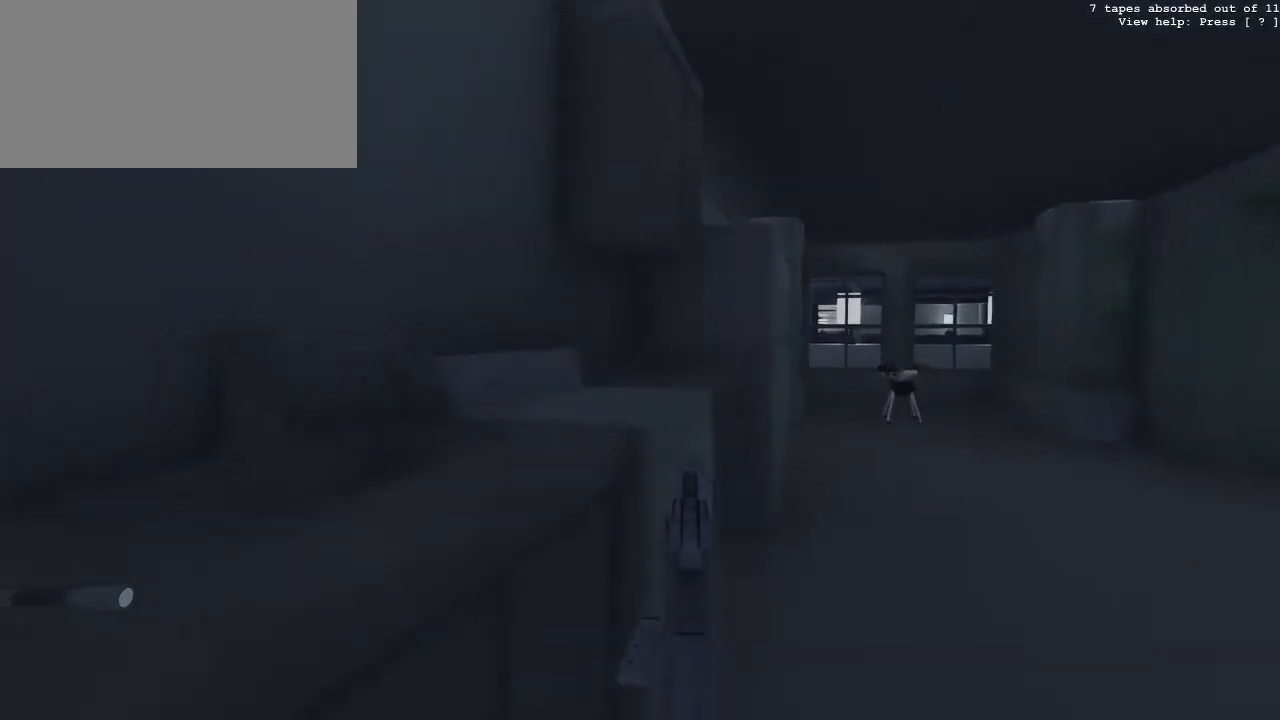
{"keys": ["g"], "mouse": ["right"], "events": [[83, "w", "up"], [267, "w", "down"], [450, "w", "up"]]}
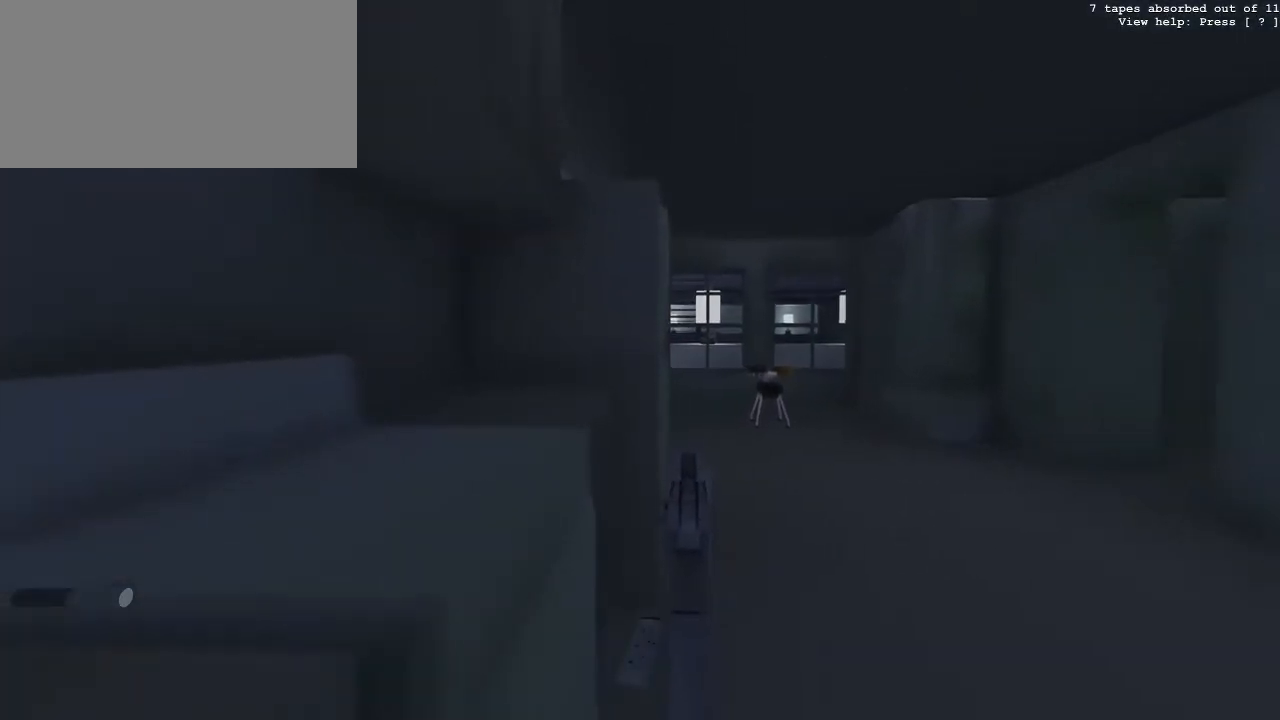
{"keys": ["g", "w"], "mouse": ["right"], "events": [[183, "w", "down"]]}
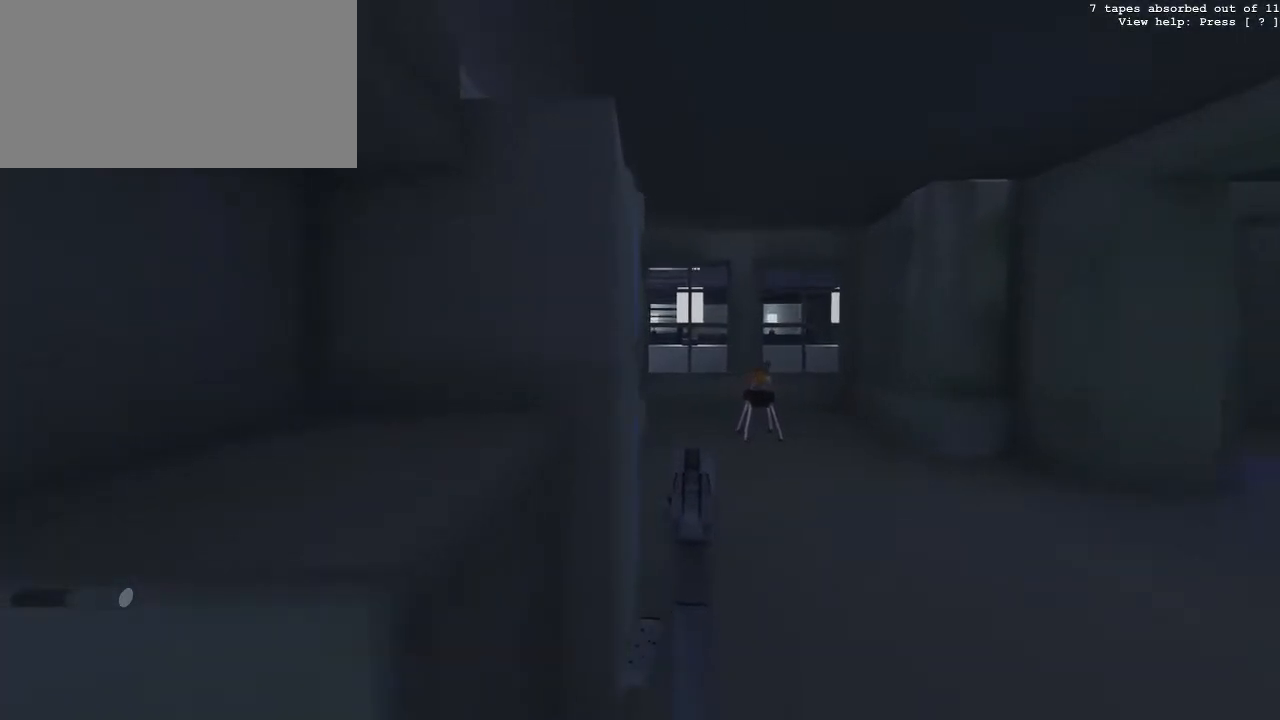
{"keys": ["g", "w"], "mouse": ["right"], "events": [[17, "w", "up"], [300, "w", "down"]]}
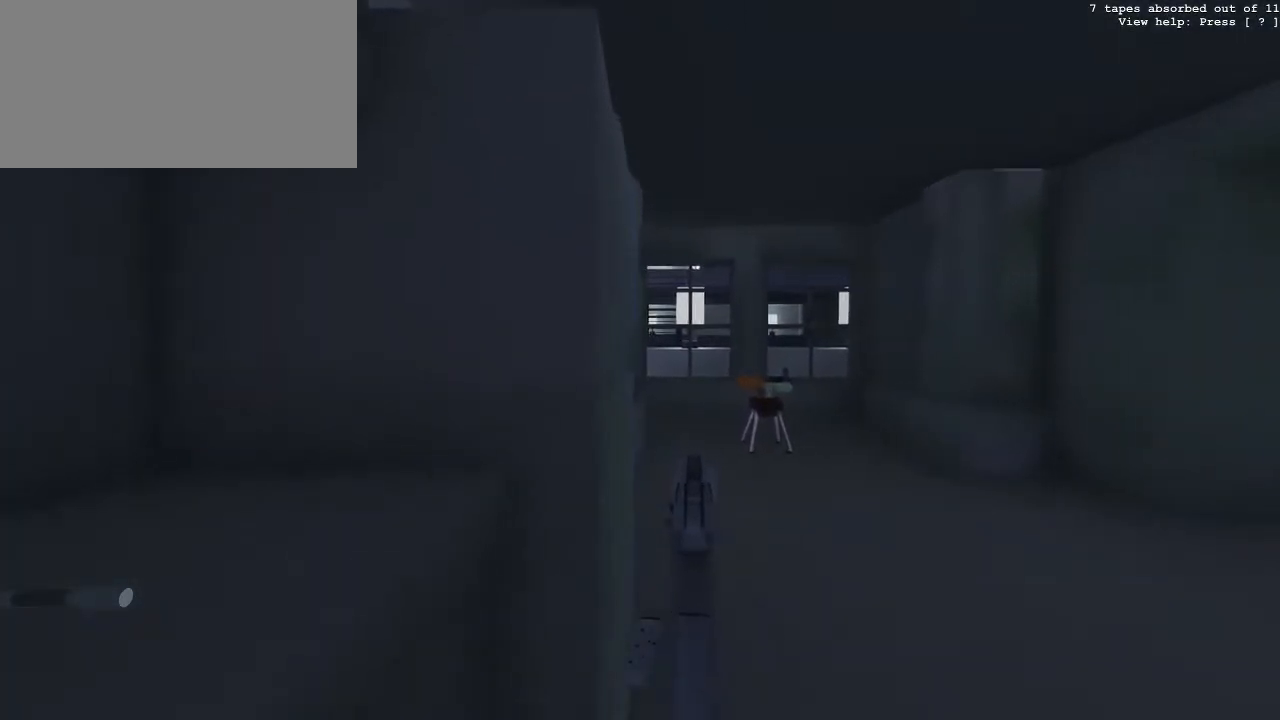
{"keys": ["d"], "mouse": ["right"], "events": [[83, "g", "up"], [83, "w", "up"], [217, "d", "down"]]}
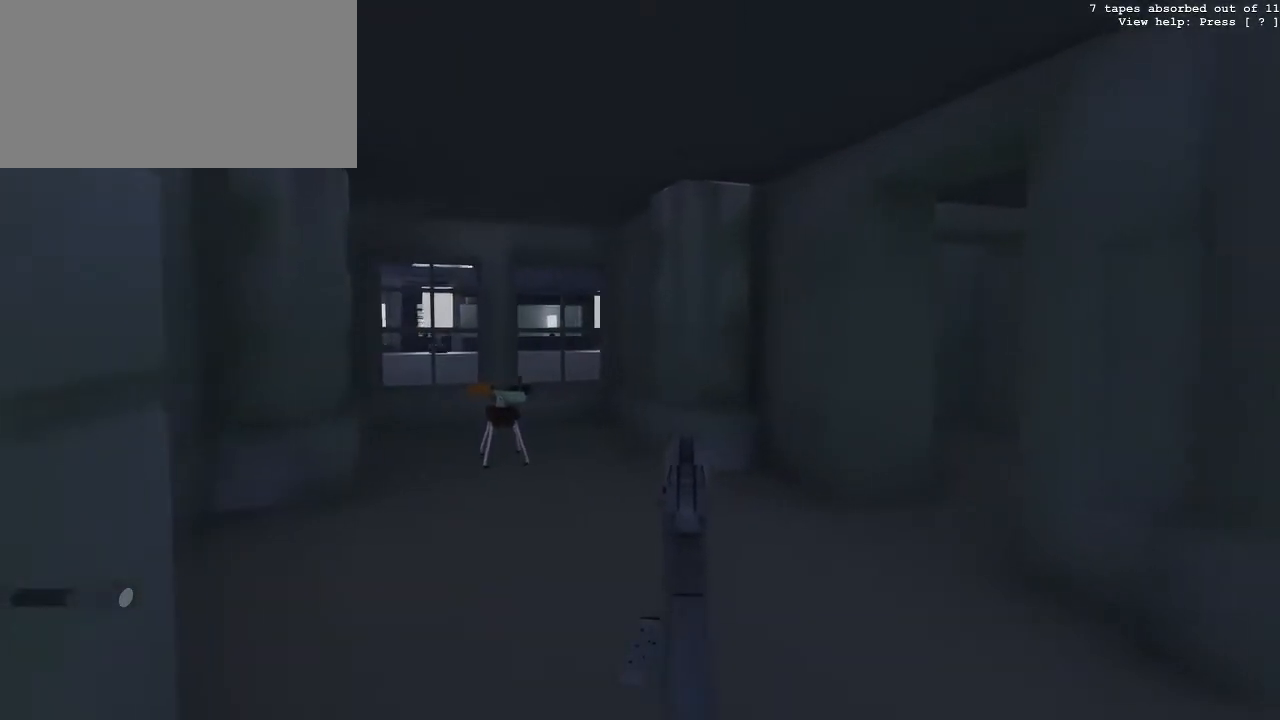
{"keys": ["d", "w"], "mouse": ["right"], "events": [[333, "w", "down"]]}
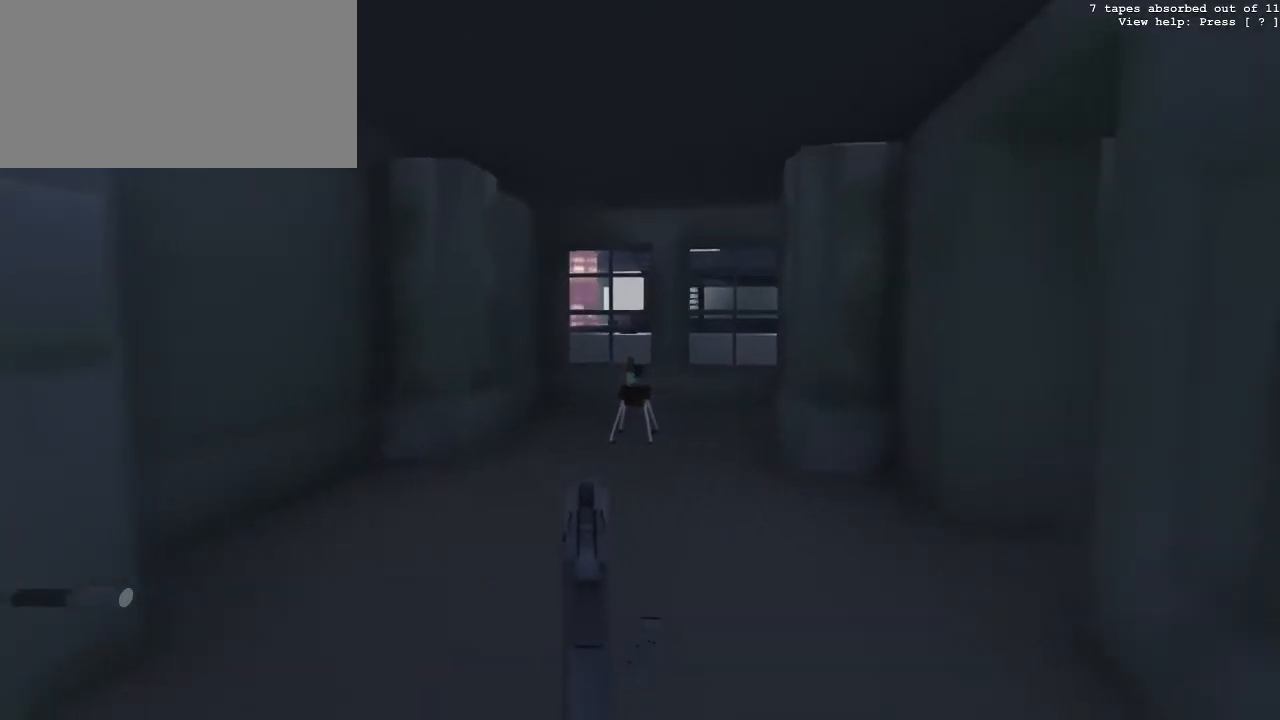
{"keys": [], "mouse": ["right"], "events": [[167, "w", "up"], [200, "d", "up"]]}
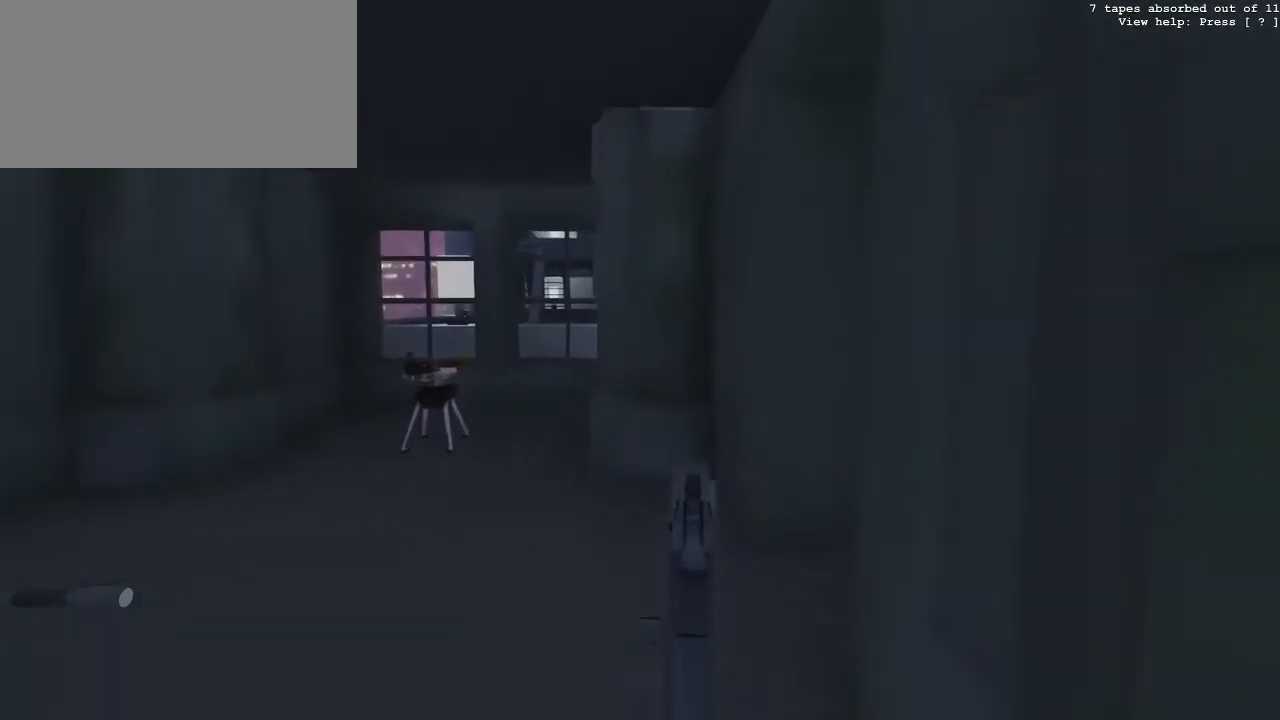
{"keys": ["a"], "mouse": ["right"], "events": [[33, "a", "down"], [33, "w", "down"], [183, "a", "up"], [183, "w", "up"], [500, "a", "down"]]}
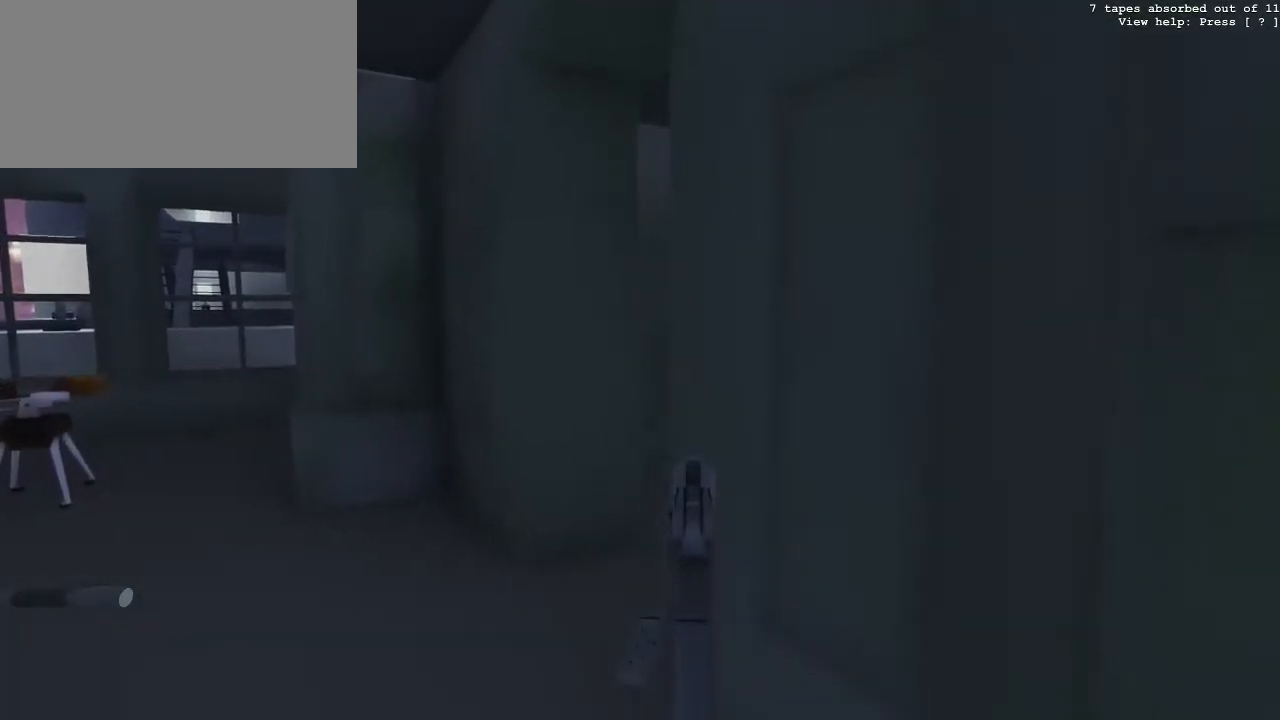
{"keys": ["a"], "mouse": ["right"], "events": [[150, "a", "up"], [433, "a", "down"]]}
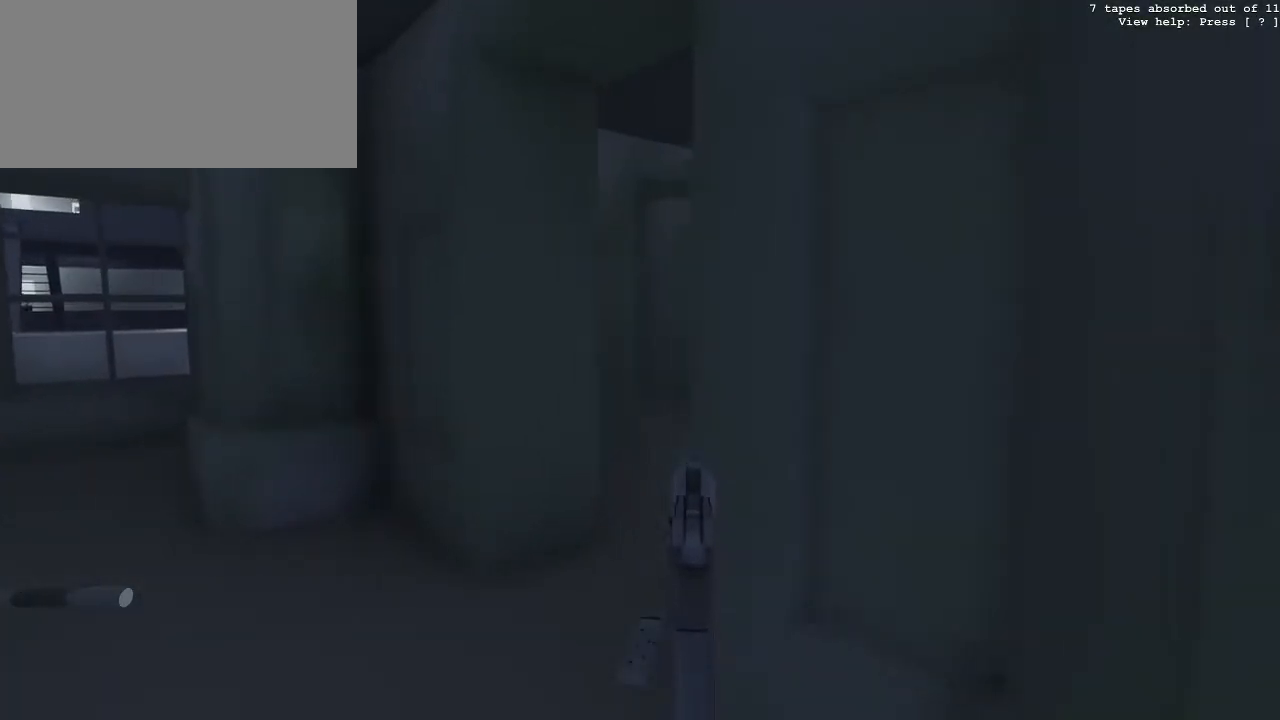
{"keys": [], "mouse": ["right"], "events": [[67, "a", "up"]]}
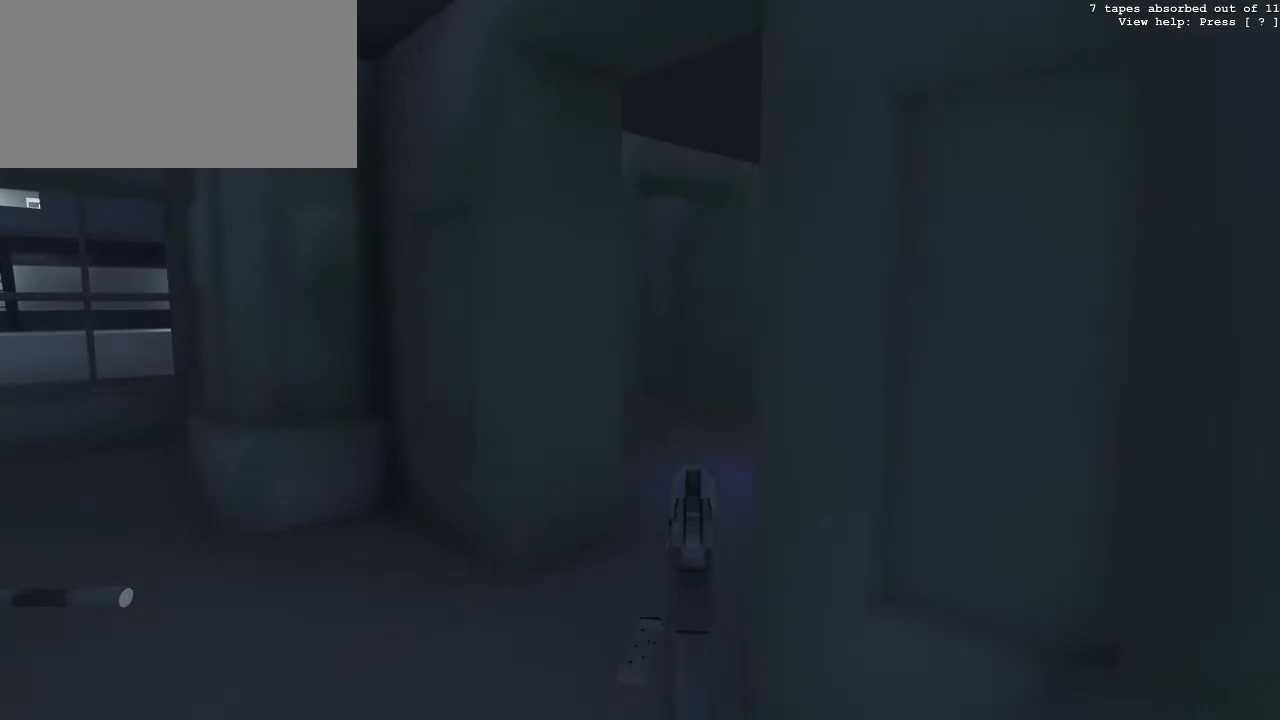
{"keys": [], "mouse": ["right"], "events": []}
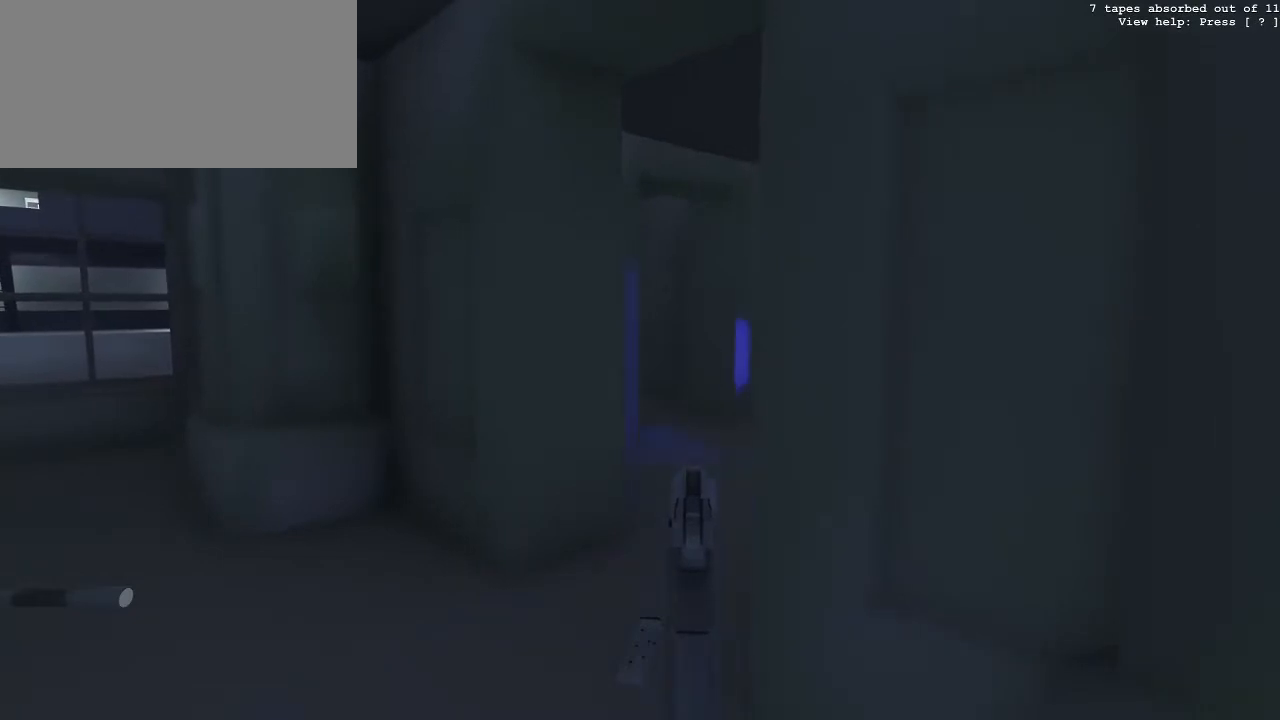
{"keys": [], "mouse": ["right"], "events": [[150, "a", "down"], [333, "a", "up"]]}
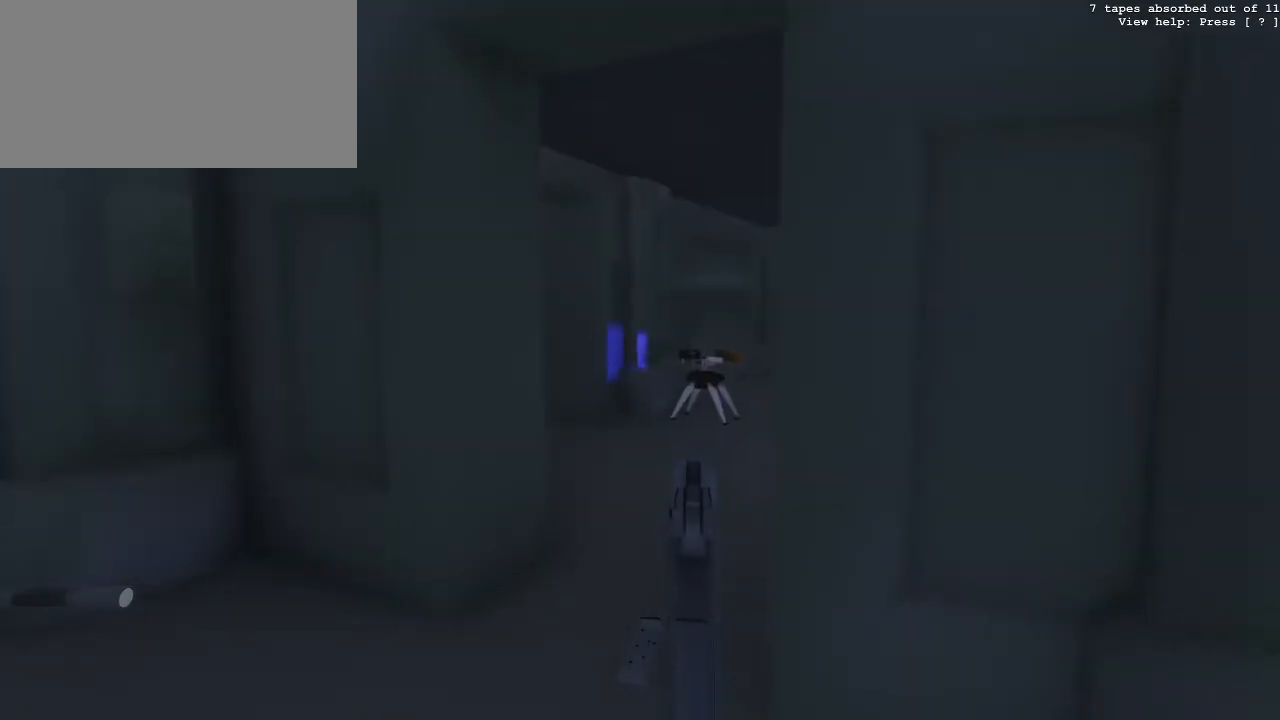
{"keys": ["a"], "mouse": ["right"], "events": [[167, "a", "down"], [350, "a", "up"], [483, "a", "down"]]}
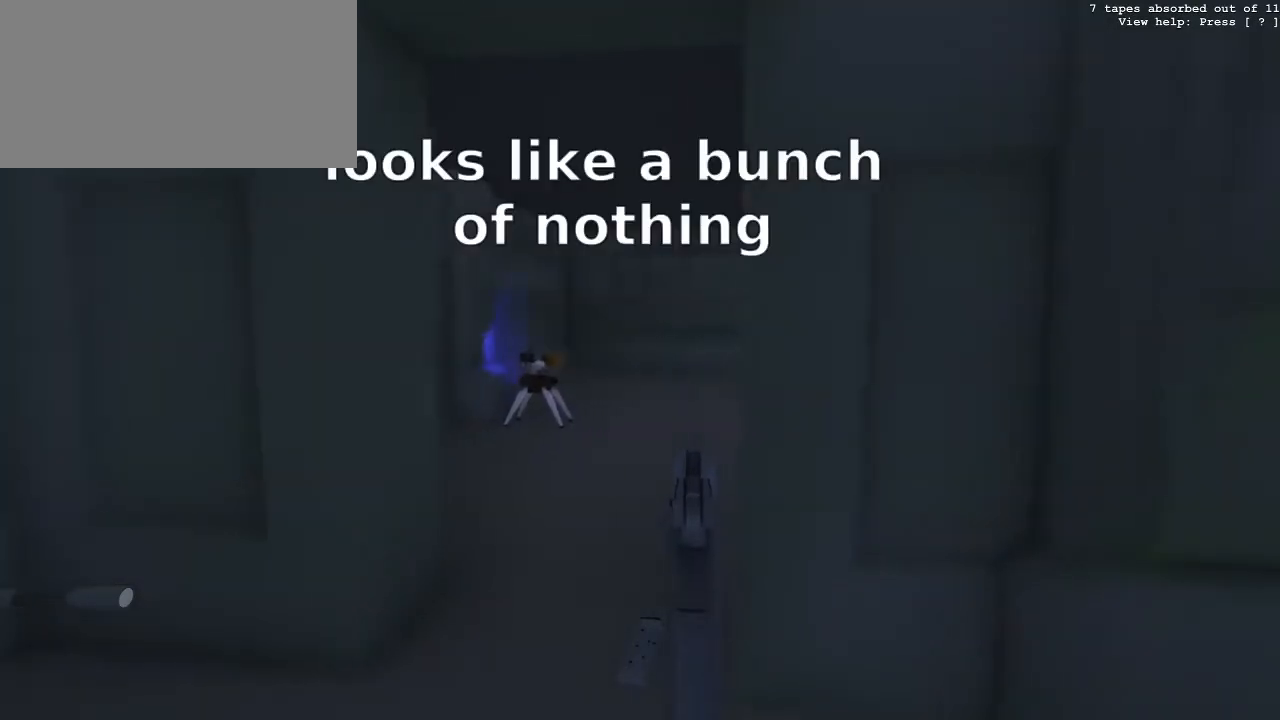
{"keys": [], "mouse": ["right"], "events": [[417, "a", "up"]]}
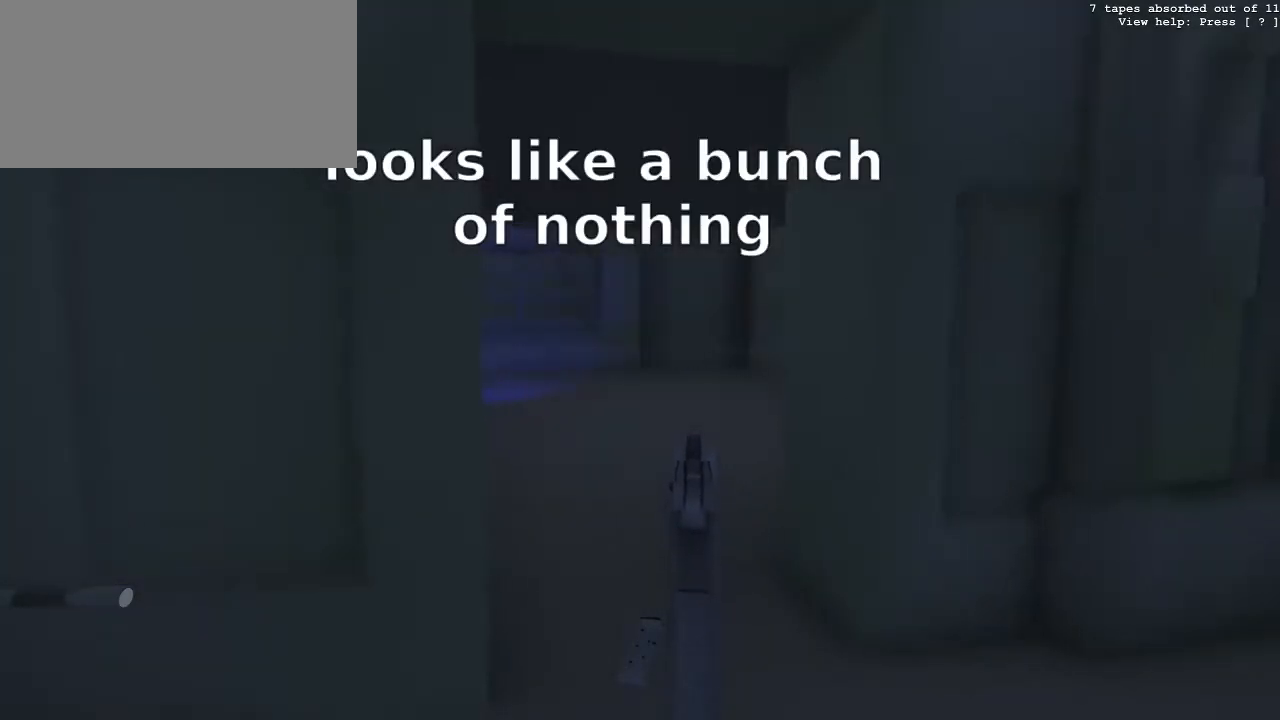
{"keys": ["a"], "mouse": ["right"], "events": [[100, "a", "down"]]}
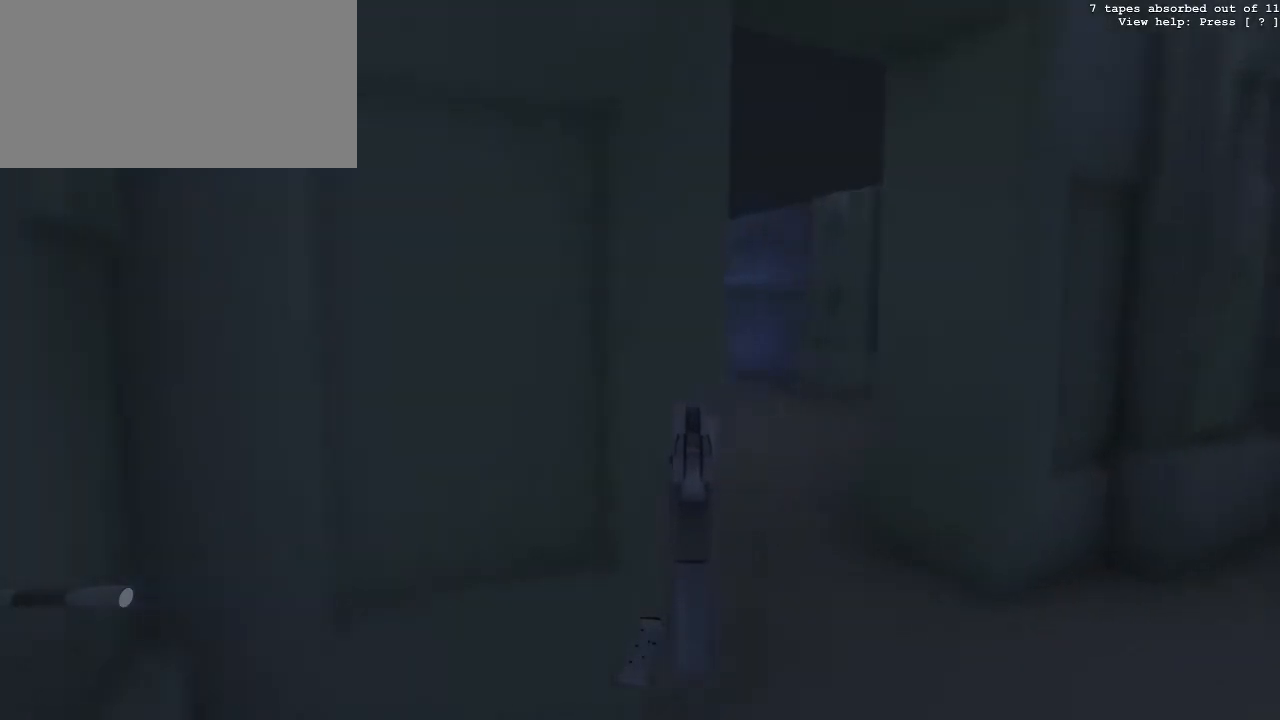
{"keys": [], "mouse": ["right"], "events": [[17, "a", "up"]]}
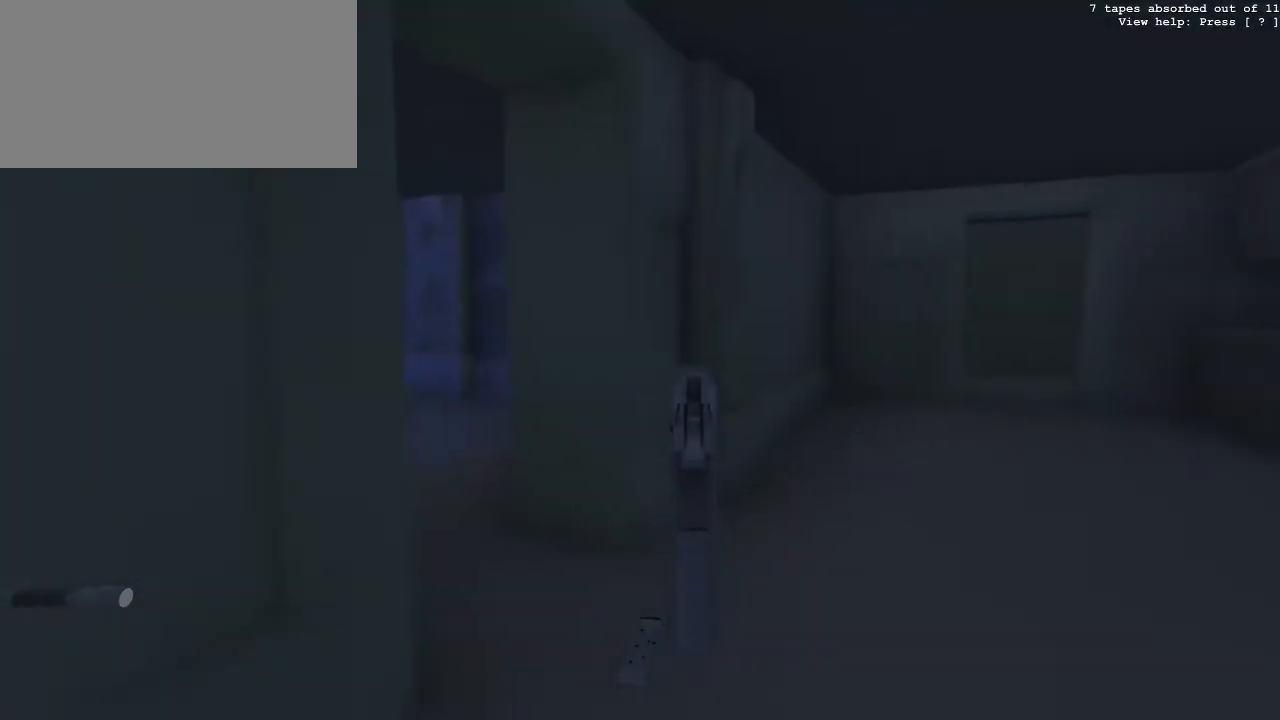
{"keys": [], "mouse": ["right"], "events": []}